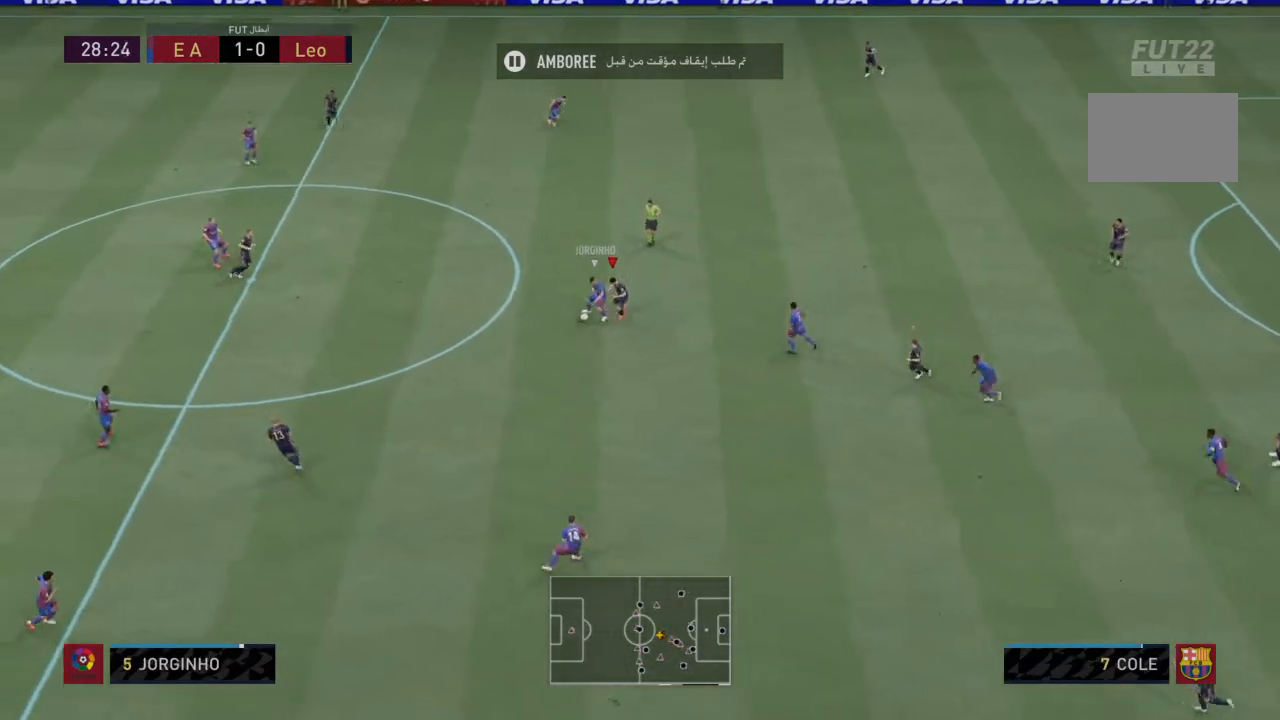
Gameplay with a controller (PlayStation layout); each line is a JSON object with the inputs held at the frame after it. "events" lists button and stick changes between this image and that frame as [ms after this image, input, new state], when the widget could be followed in between. Not read: L3 R3.
{"buttons": ["R2"], "left_stick": "left", "right_stick": "center", "events": [[33, "R2", "up"], [133, "CIRCLE", "down"], [167, "R2", "down"], [267, "left_stick", "down-left"], [300, "CIRCLE", "up"], [467, "left_stick", "left"]]}
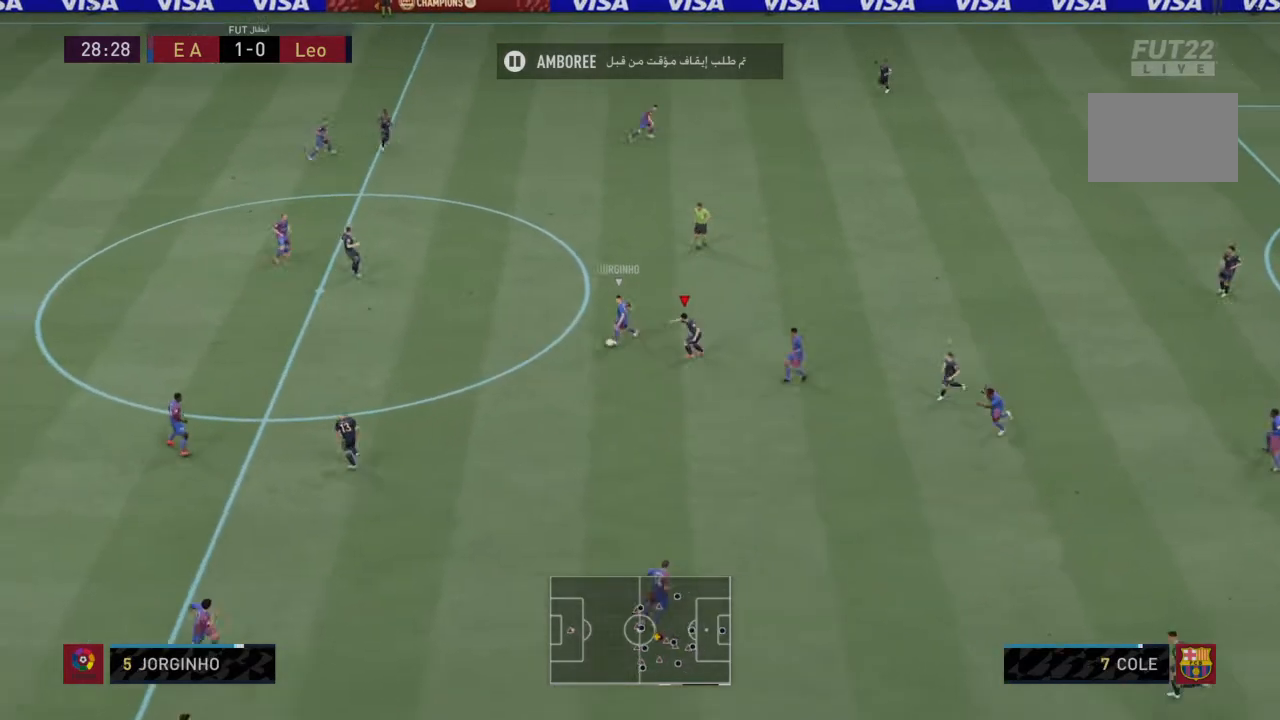
{"buttons": ["R2"], "left_stick": "left", "right_stick": "center", "events": [[34, "R1", "down"], [201, "R1", "up"]]}
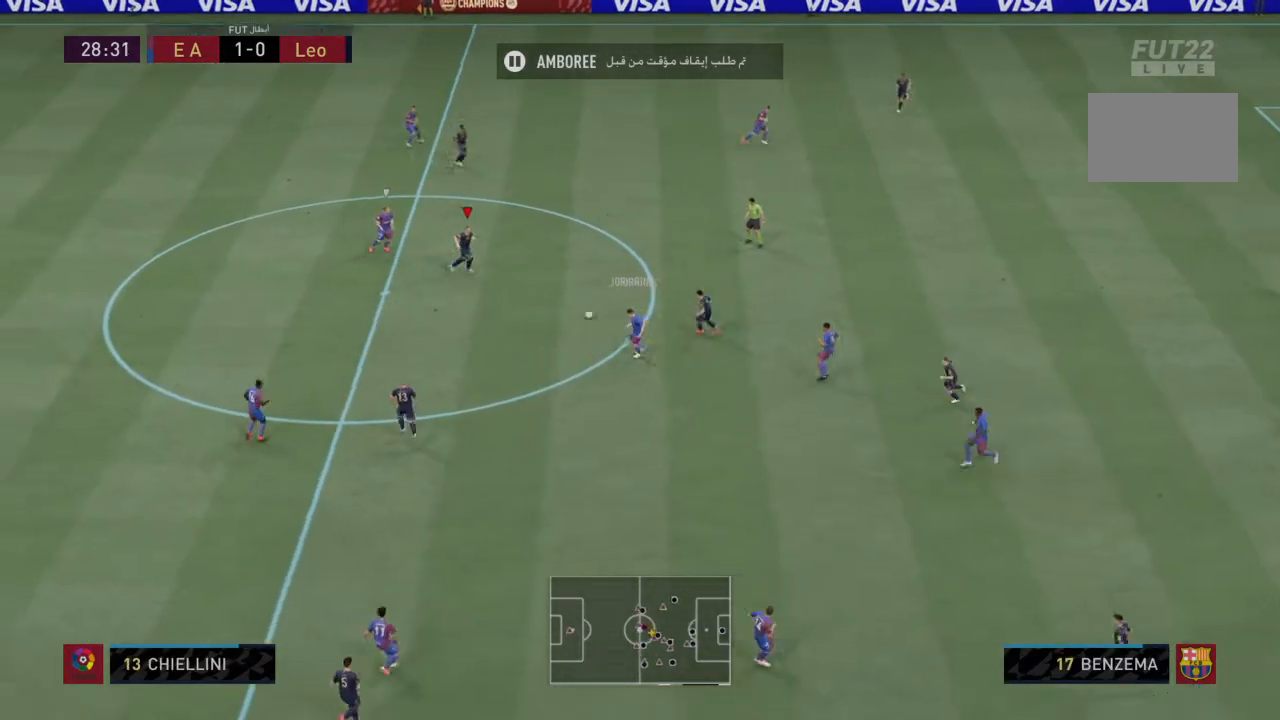
{"buttons": ["R2"], "left_stick": "center", "right_stick": "center"}
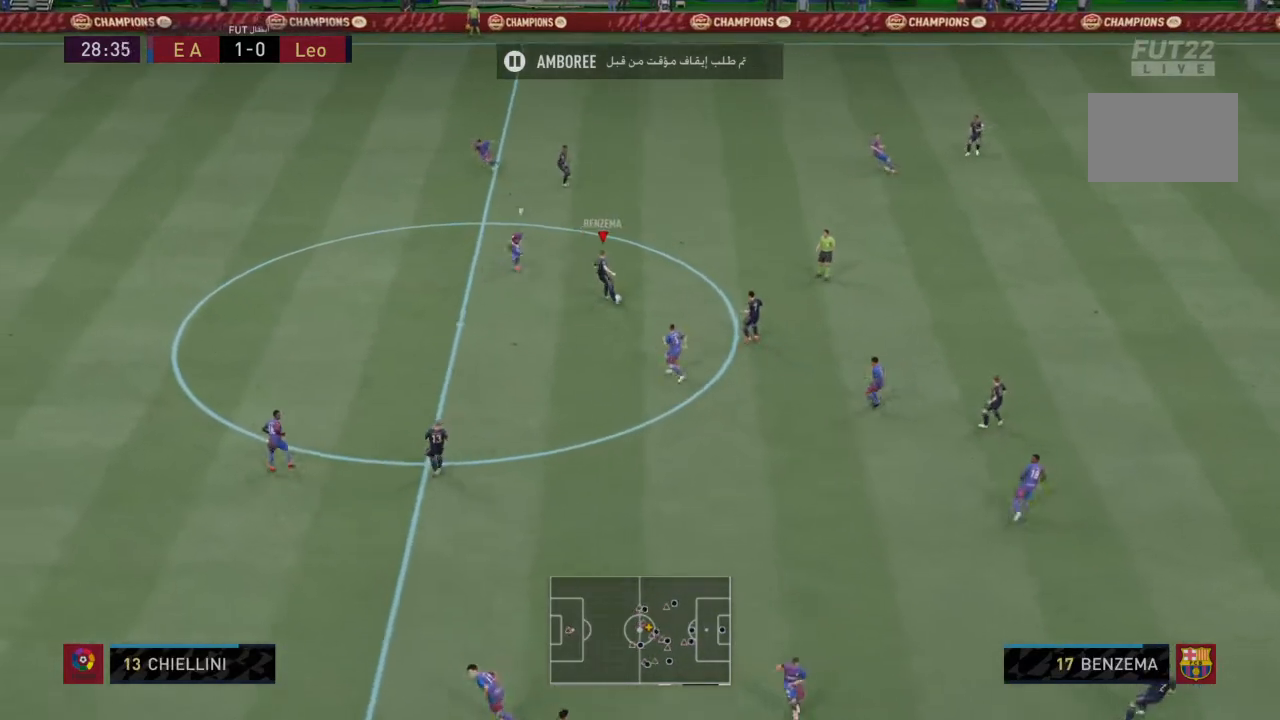
{"buttons": [], "left_stick": "down", "right_stick": "center", "events": [[167, "left_stick", "left"], [201, "R2", "up"], [267, "left_stick", "down-left"], [467, "left_stick", "down"]]}
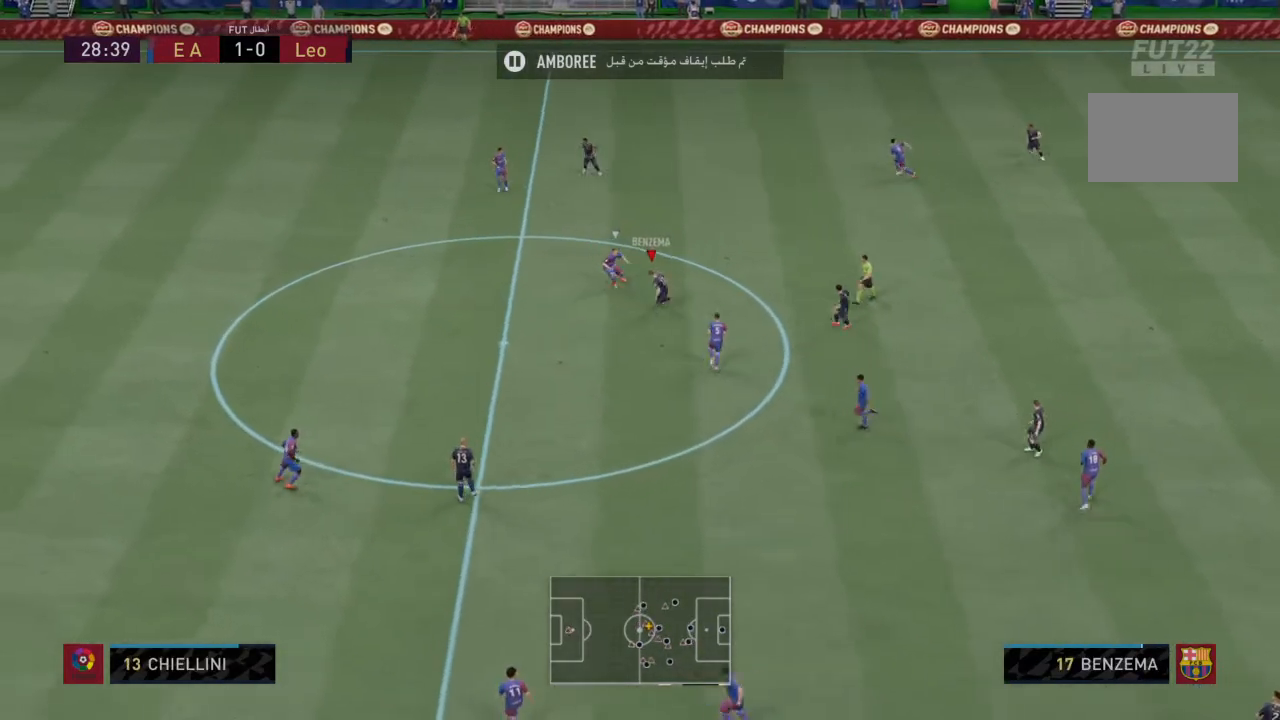
{"buttons": [], "left_stick": "down-left", "right_stick": "center", "events": [[67, "TRIANGLE", "down"], [200, "left_stick", "down-left"], [233, "TRIANGLE", "up"]]}
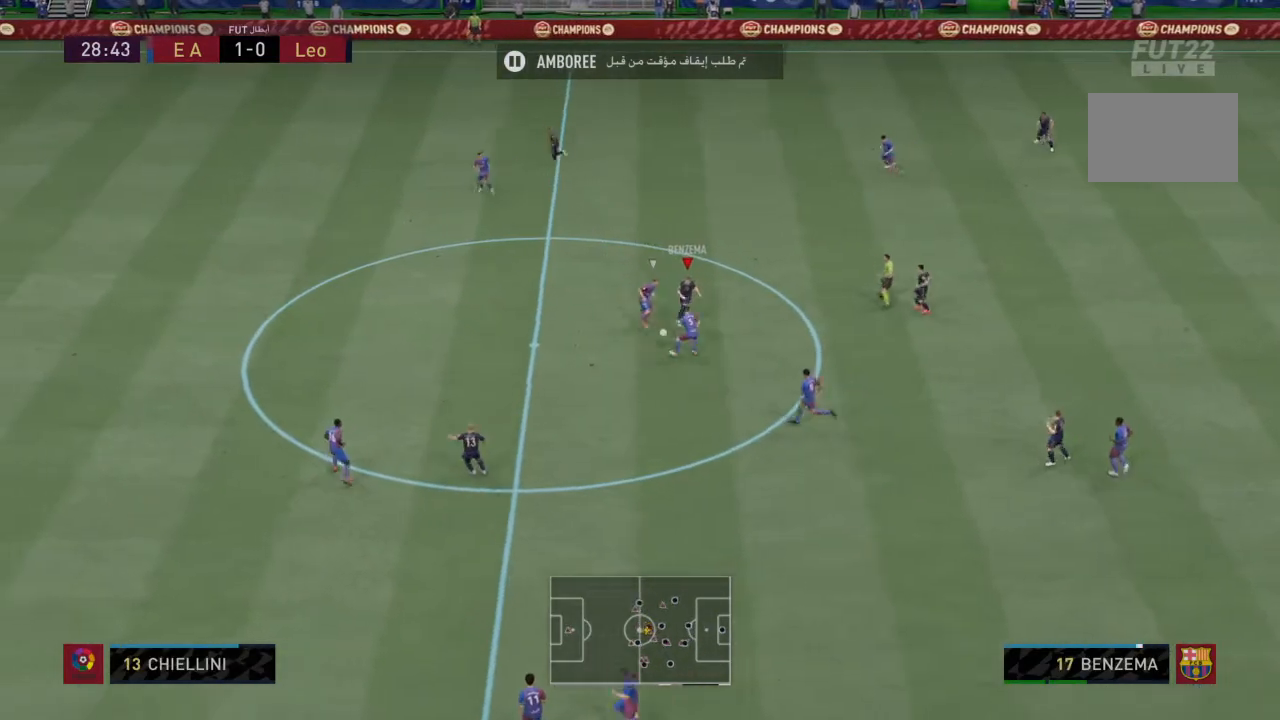
{"buttons": [], "left_stick": "left", "right_stick": "center", "events": [[234, "left_stick", "left"], [267, "L1", "down"], [434, "L1", "up"]]}
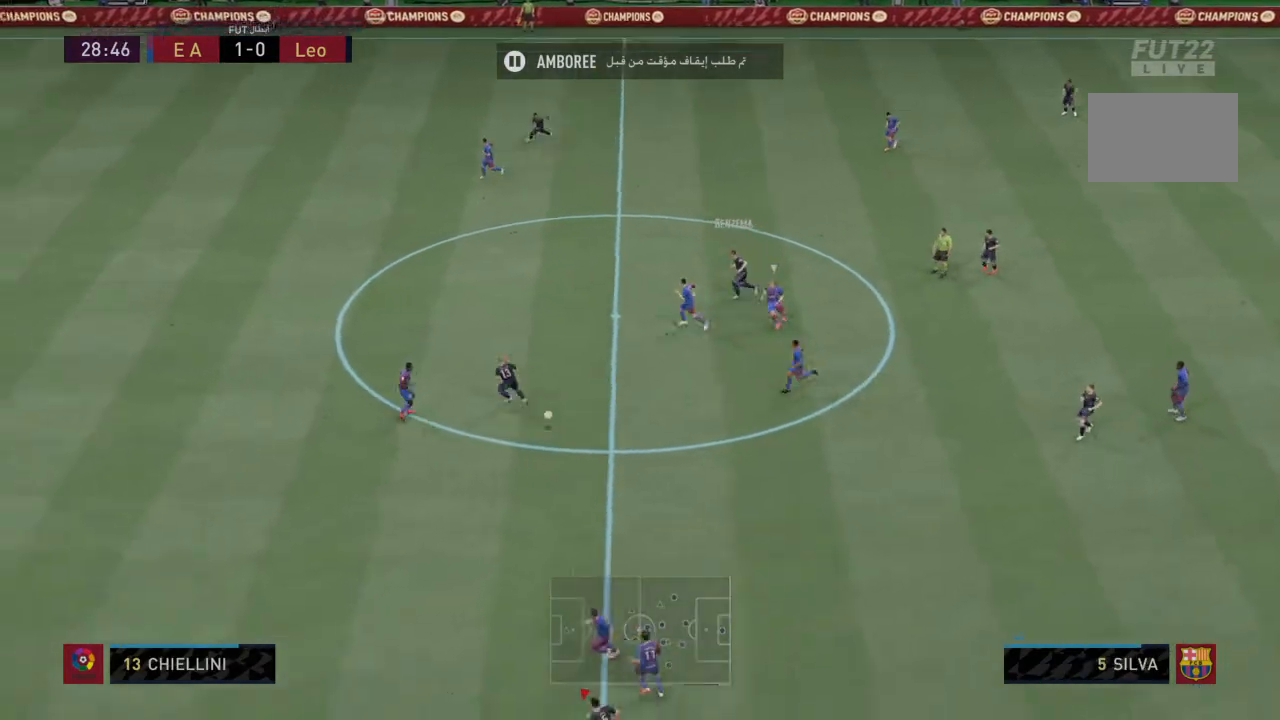
{"buttons": [], "left_stick": "left", "right_stick": "center", "events": []}
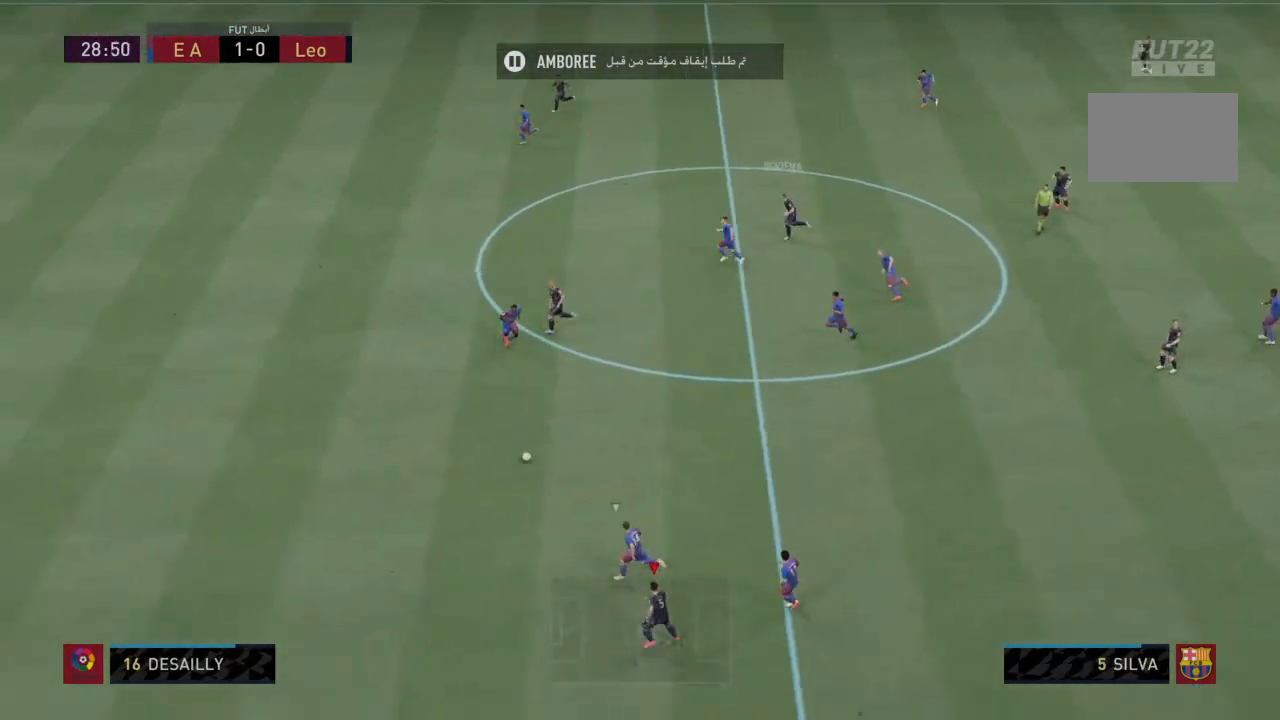
{"buttons": ["R2"], "left_stick": "left", "right_stick": "center", "events": [[67, "R2", "down"]]}
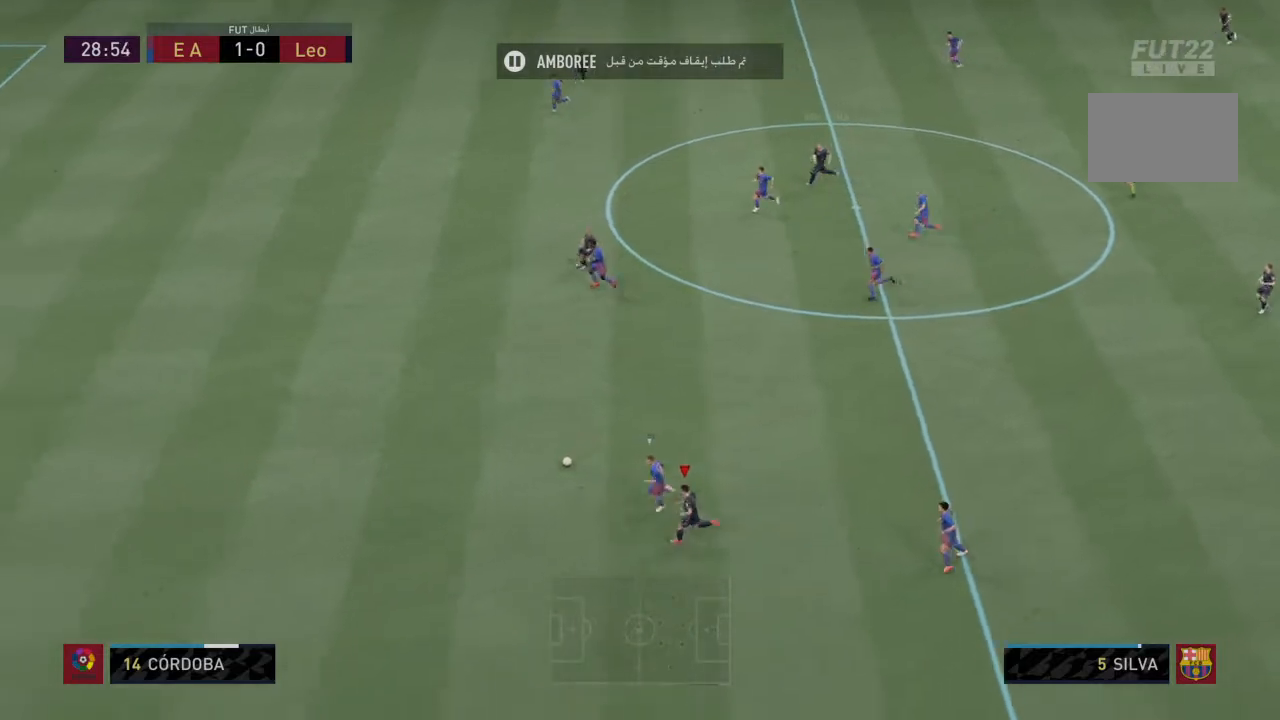
{"buttons": ["R2"], "left_stick": "left", "right_stick": "center", "events": []}
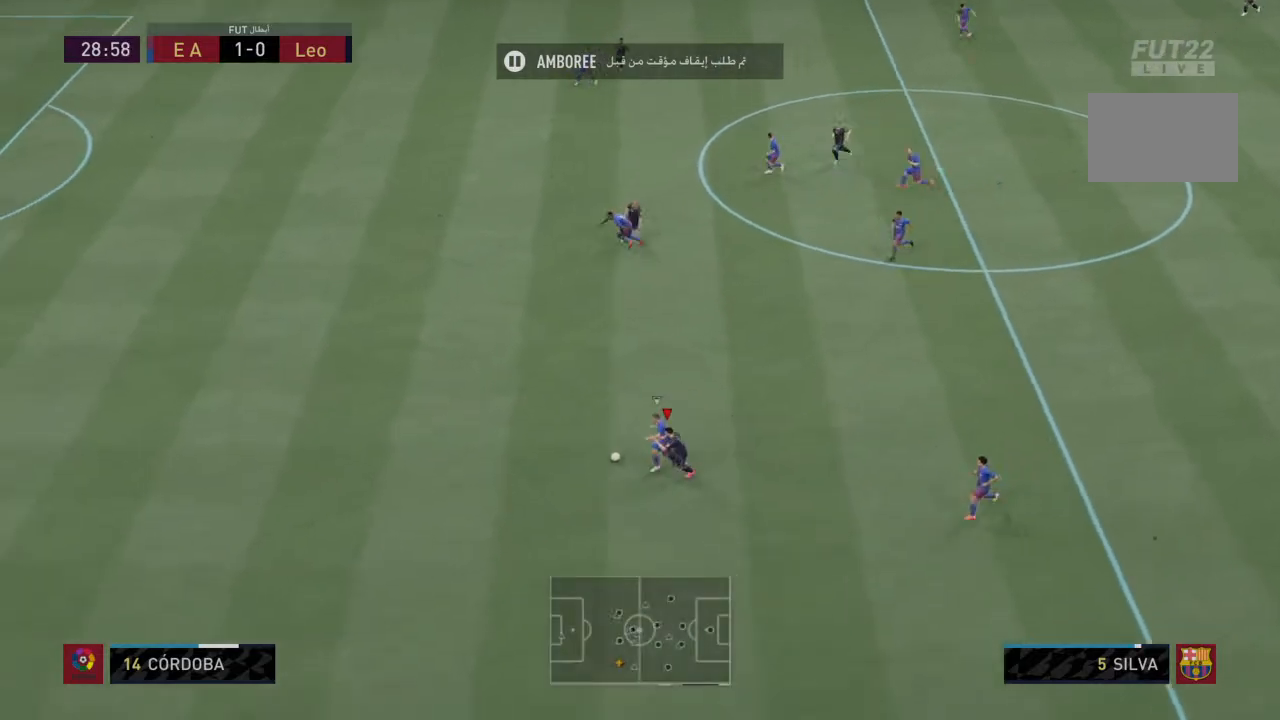
{"buttons": ["L2", "R2"], "left_stick": "center", "right_stick": "center", "events": [[100, "left_stick", "up-left"], [134, "L2", "down"], [200, "CIRCLE", "down"], [200, "left_stick", "center"], [367, "CIRCLE", "up"]]}
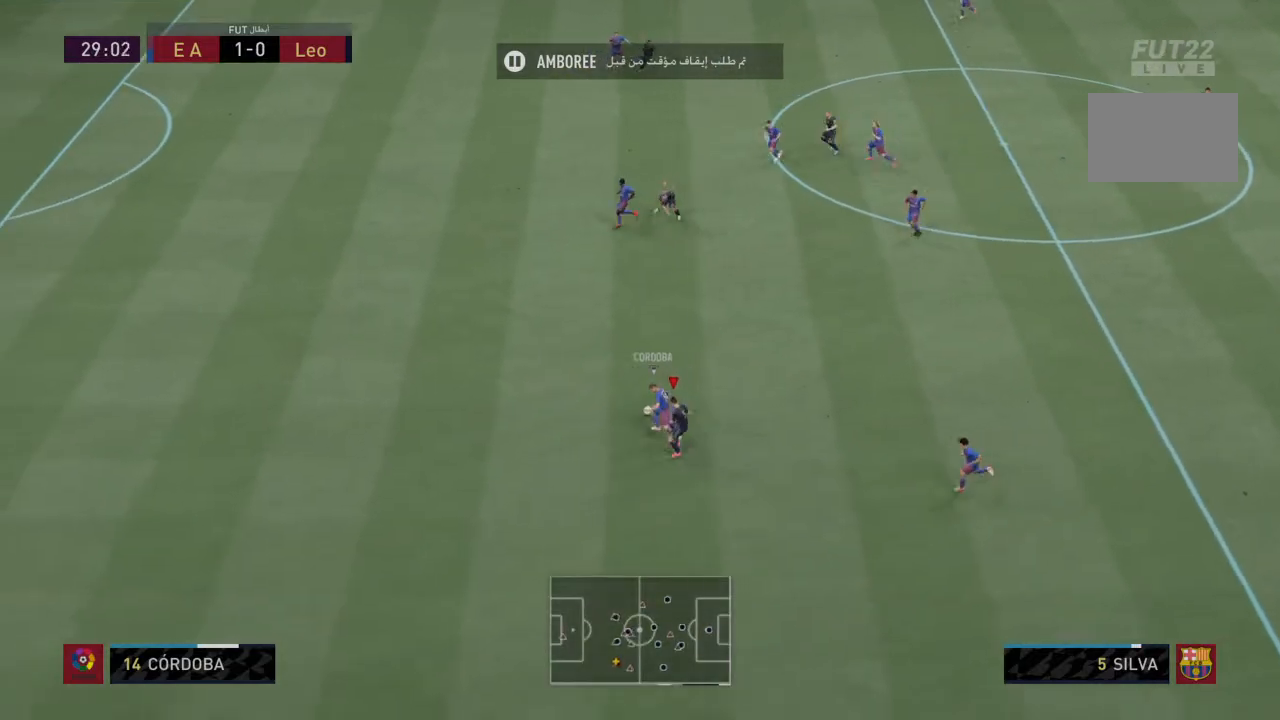
{"buttons": ["L2"], "left_stick": "center", "right_stick": "center", "events": [[67, "CIRCLE", "down"], [200, "CIRCLE", "up"], [333, "R2", "up"]]}
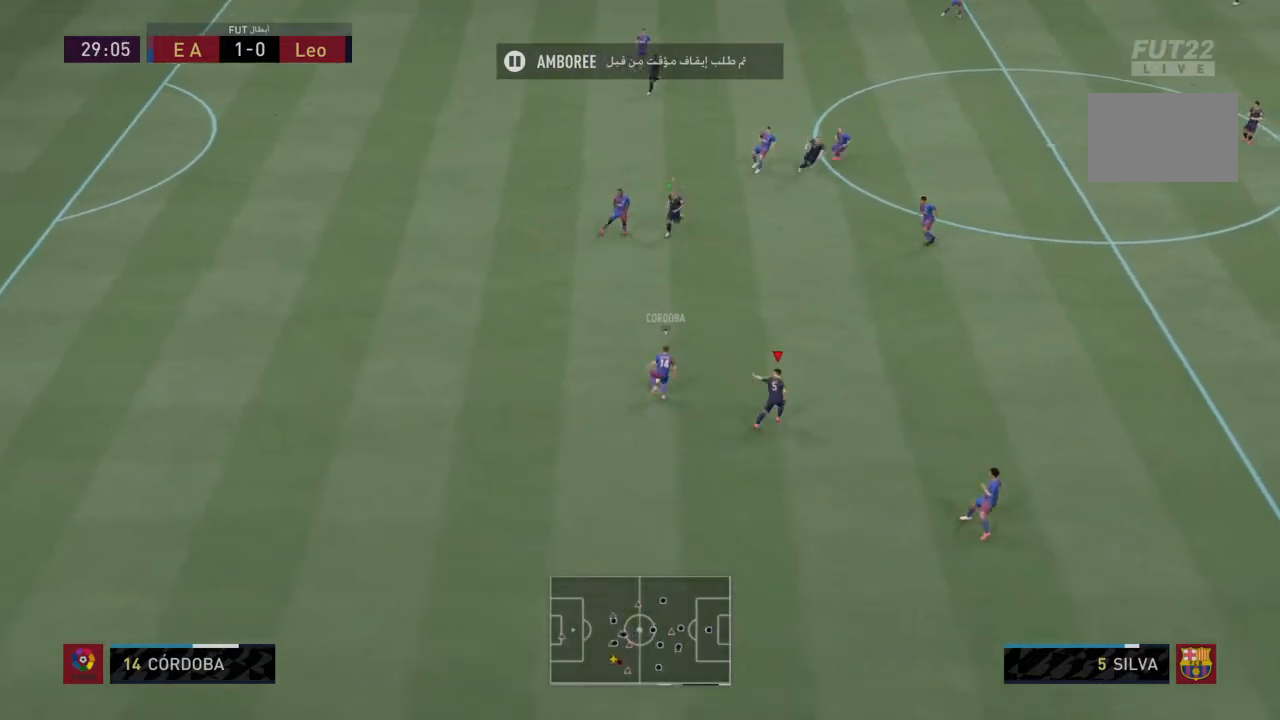
{"buttons": ["L2", "R2"], "left_stick": "down-right", "right_stick": "center", "events": [[34, "L2", "up"], [34, "R2", "down"], [134, "left_stick", "down-right"], [301, "L2", "down"]]}
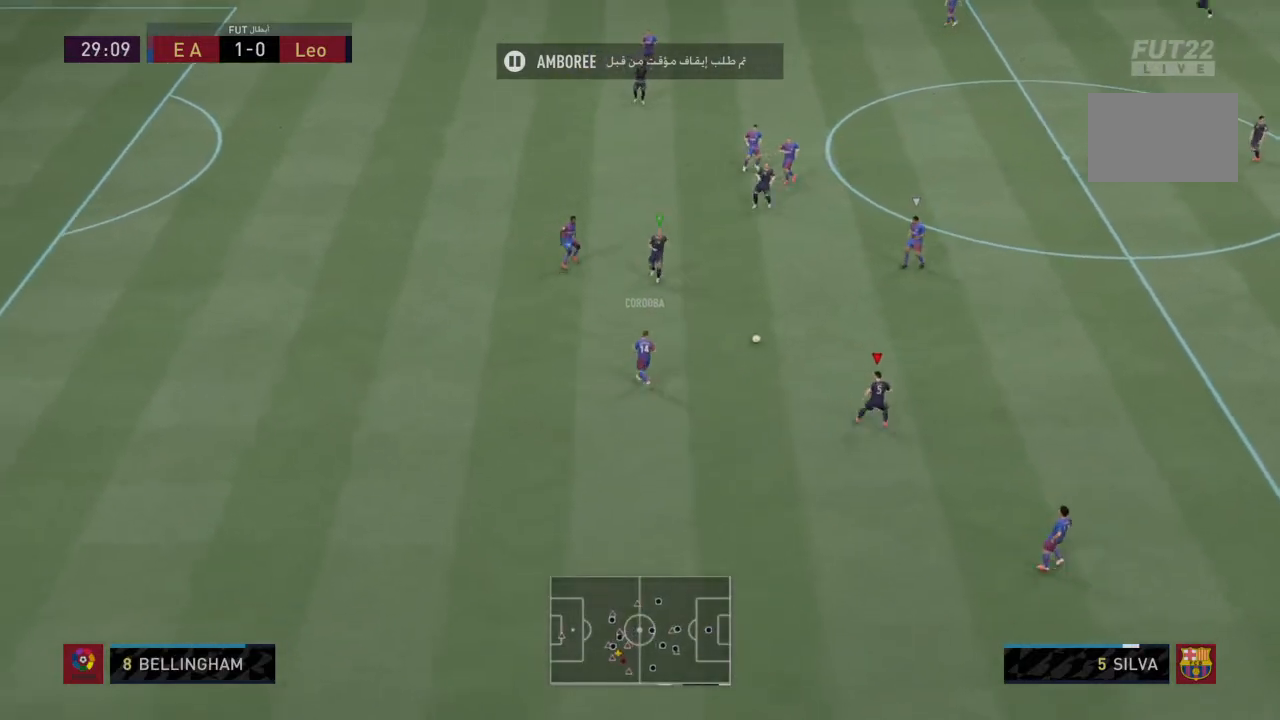
{"buttons": ["L1", "R2"], "left_stick": "down-right", "right_stick": "center", "events": [[67, "L2", "up"], [233, "L1", "down"], [333, "L1", "up"], [500, "L1", "down"]]}
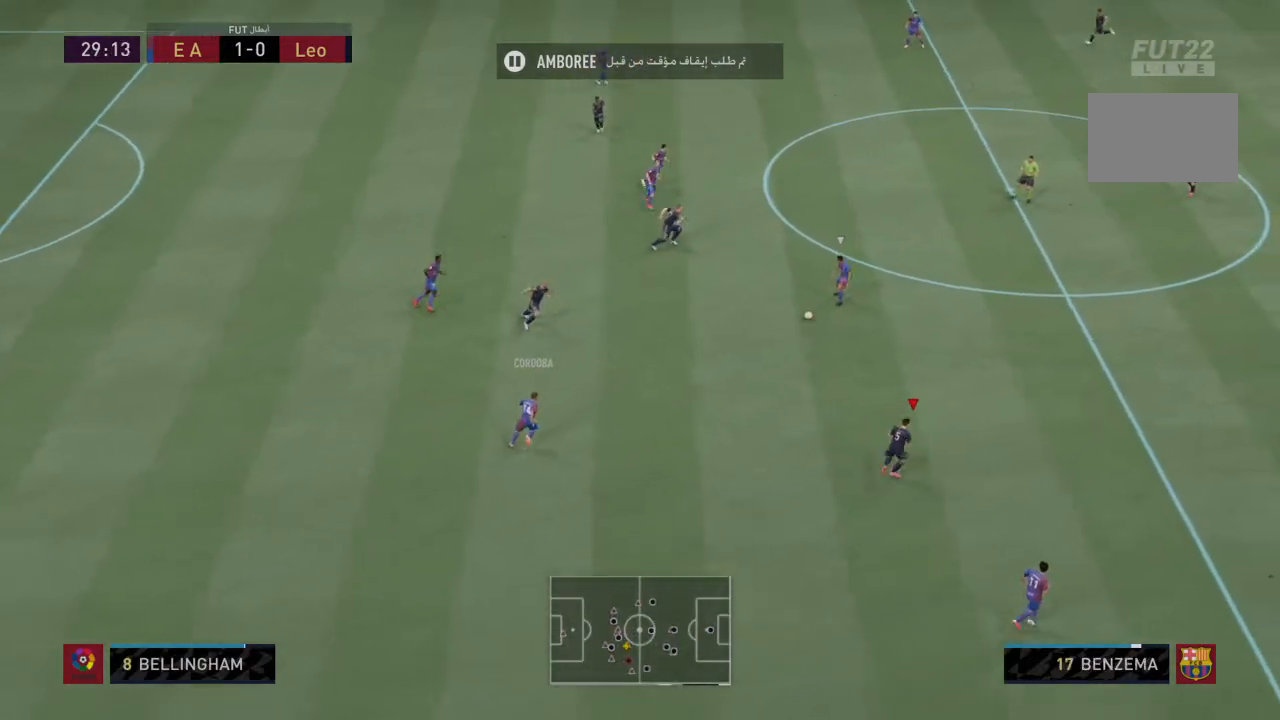
{"buttons": ["R2"], "left_stick": "down-right", "right_stick": "center", "events": [[134, "L1", "up"]]}
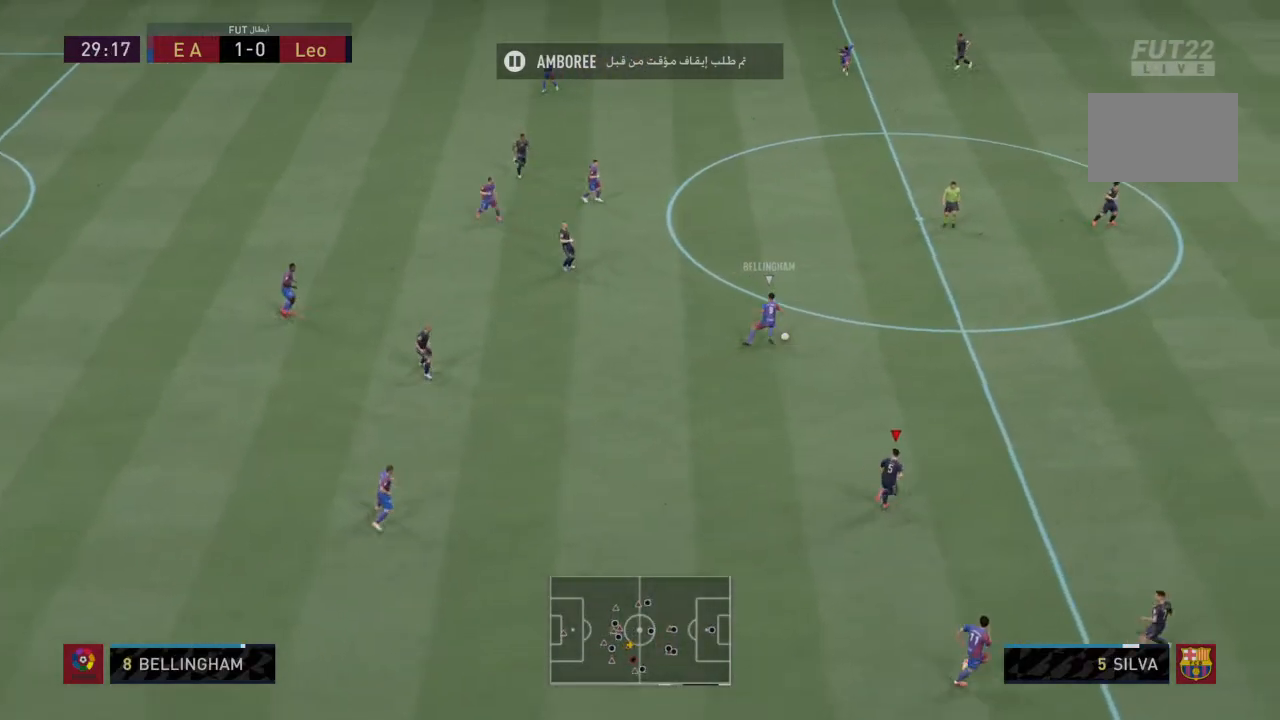
{"buttons": ["R2"], "left_stick": "down-right", "right_stick": "center", "events": []}
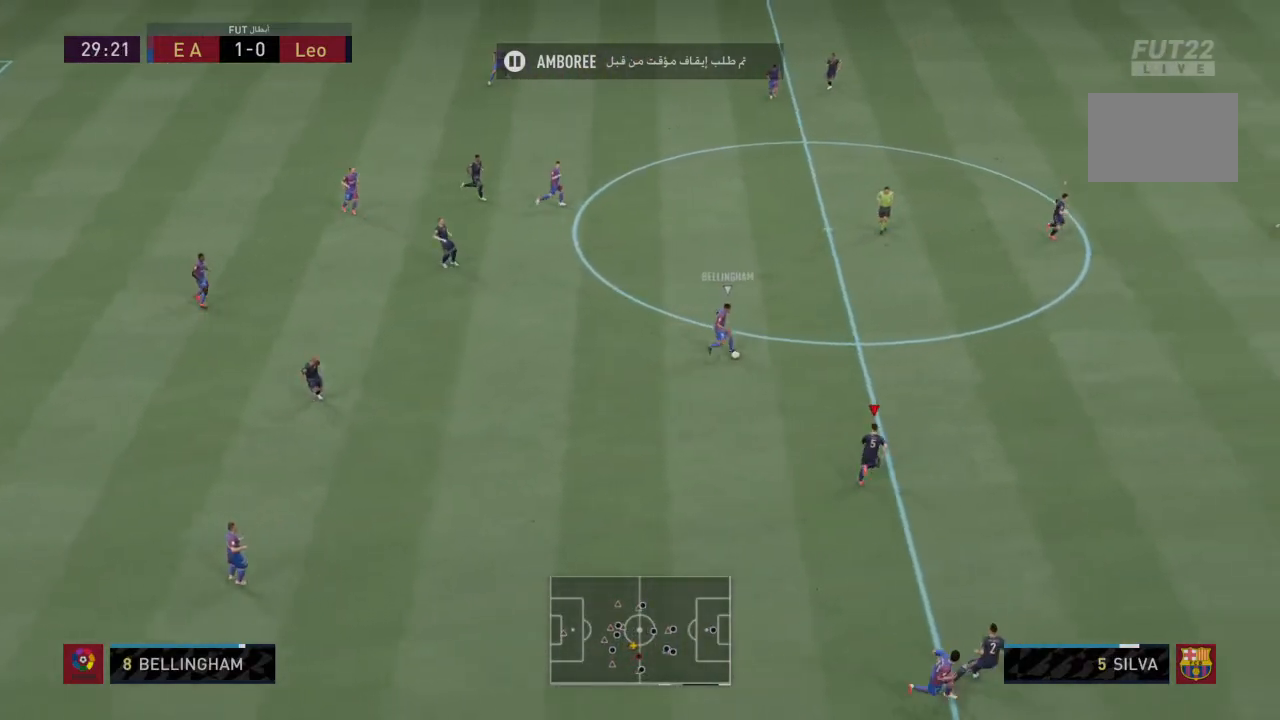
{"buttons": ["R2"], "left_stick": "center", "right_stick": "center", "events": [[100, "left_stick", "right"], [401, "left_stick", "center"]]}
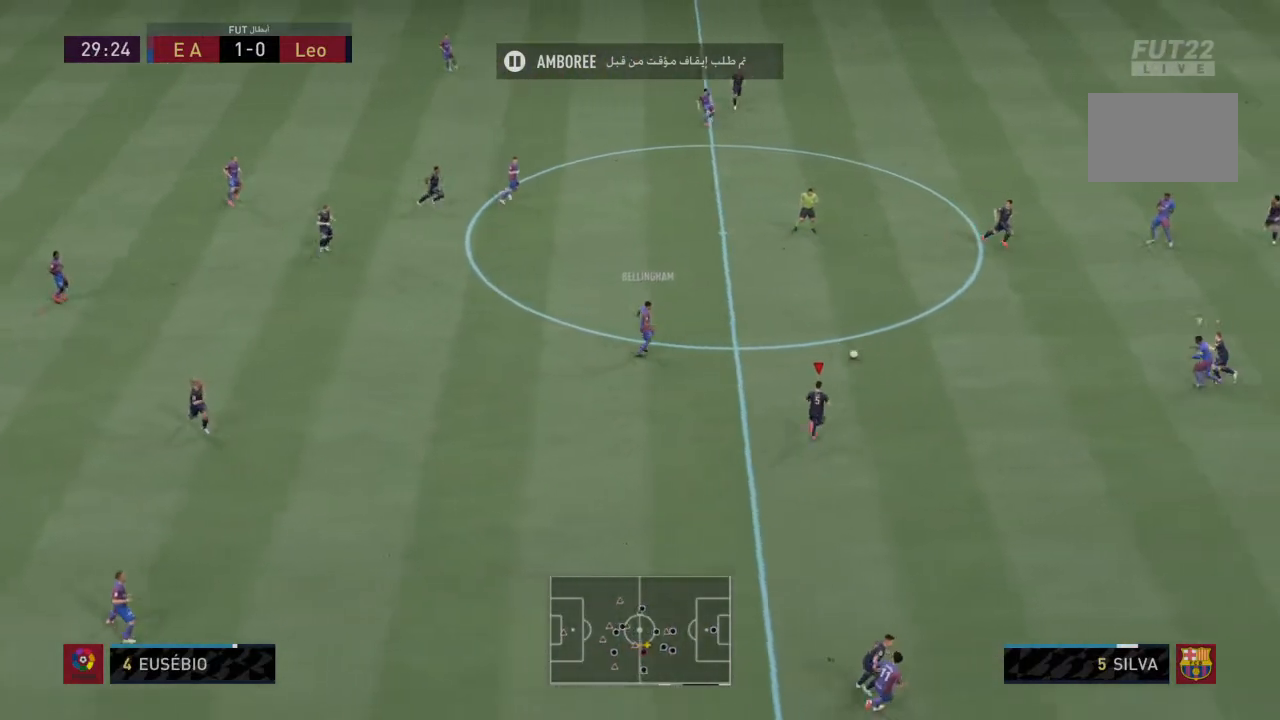
{"buttons": ["R2"], "left_stick": "left", "right_stick": "center"}
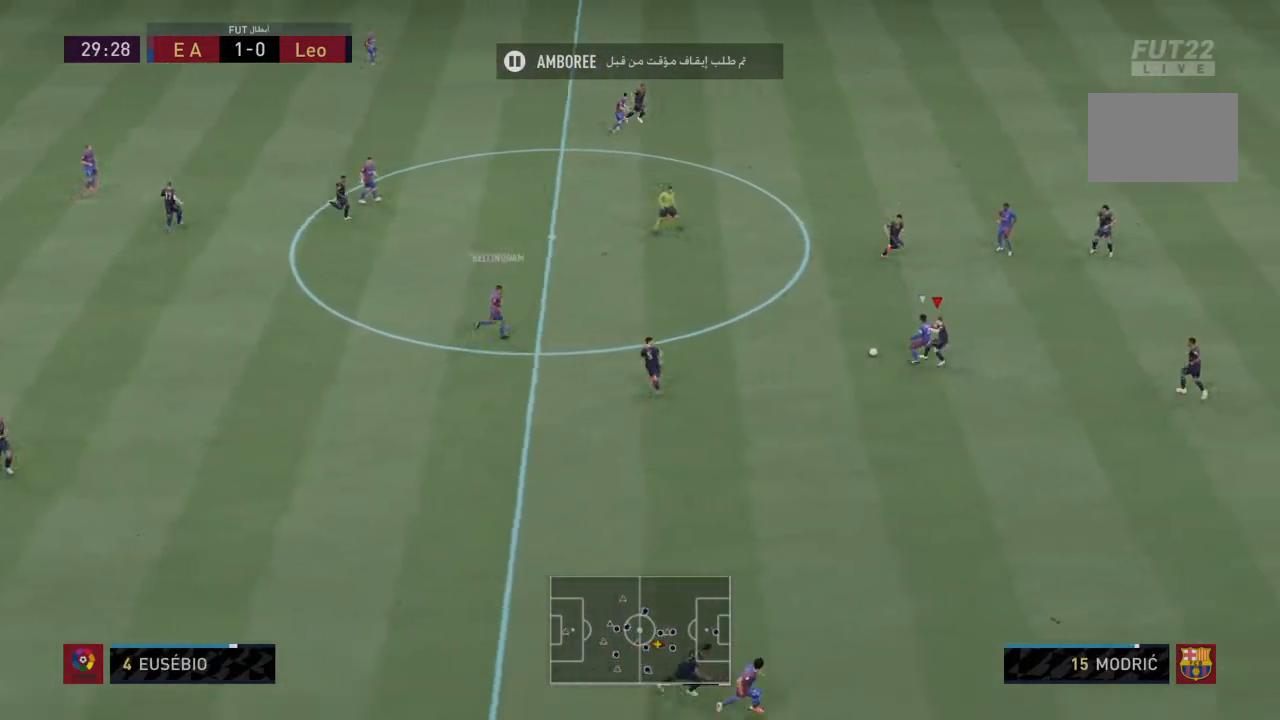
{"buttons": ["L2", "R2"], "left_stick": "center", "right_stick": "center", "events": [[33, "L2", "down"], [167, "left_stick", "center"], [367, "CIRCLE", "down"], [467, "CIRCLE", "up"]]}